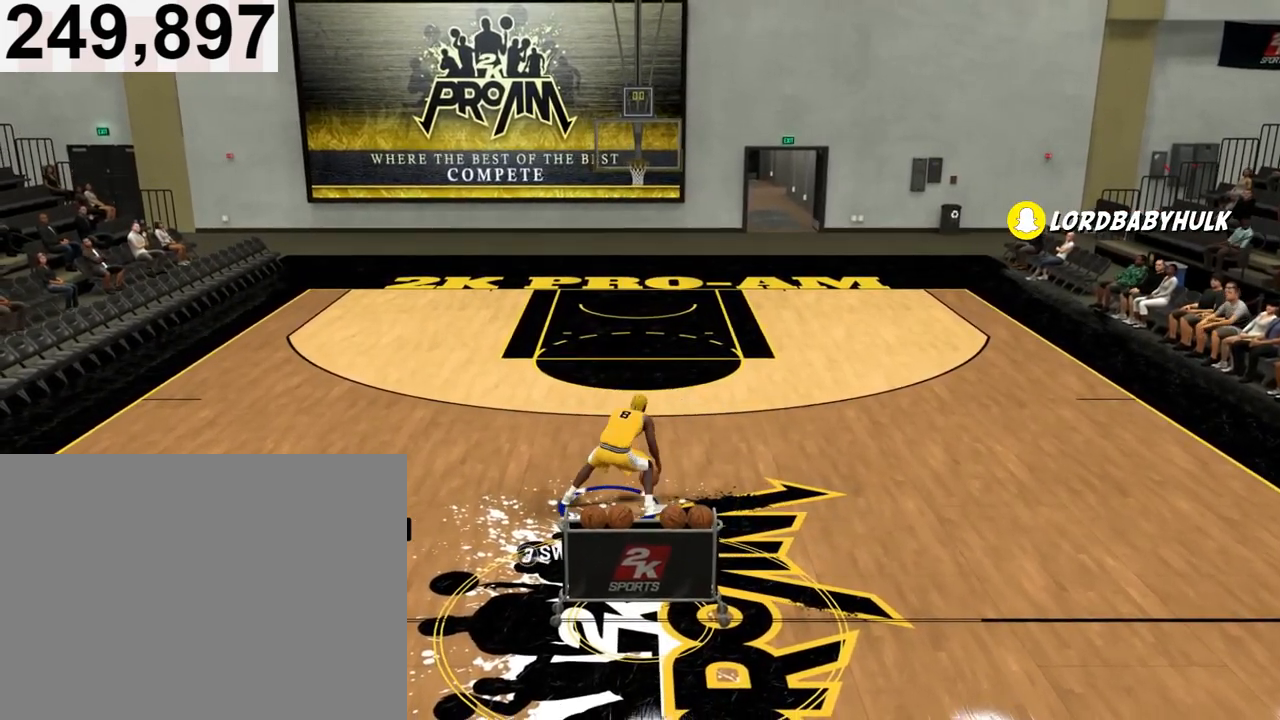
Gameplay with a controller (PlayStation layout); each line is a JSON object with the inputs held at the frame after it. "events" lists button and stick changes between this image and that frame as [ms after this image, input, new state], when the widget could be followed in between.
{"buttons": ["R2"], "left_stick": "center", "right_stick": "center", "events": [[400, "right_stick", "center"]]}
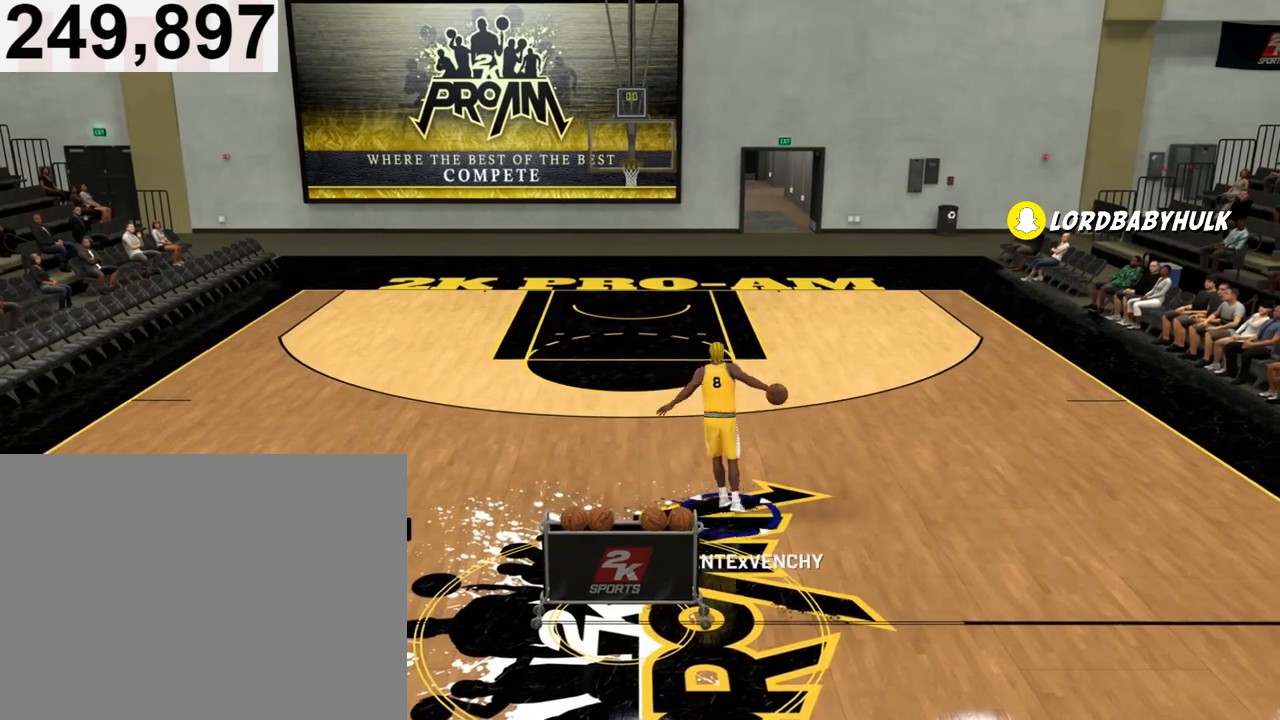
{"buttons": ["R2"], "left_stick": "center", "right_stick": "up-left", "events": [[100, "right_stick", "up-left"]]}
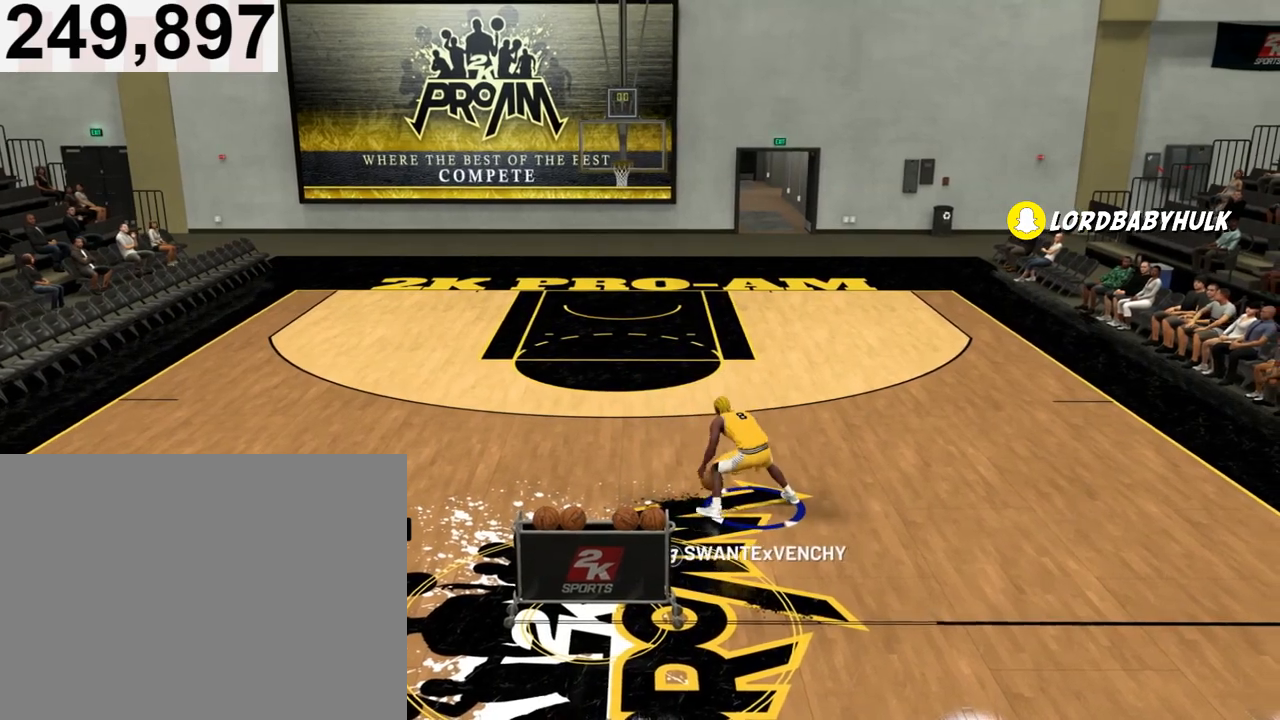
{"buttons": ["R2"], "left_stick": "center", "right_stick": "up-right", "events": [[233, "right_stick", "center"], [433, "right_stick", "up-right"]]}
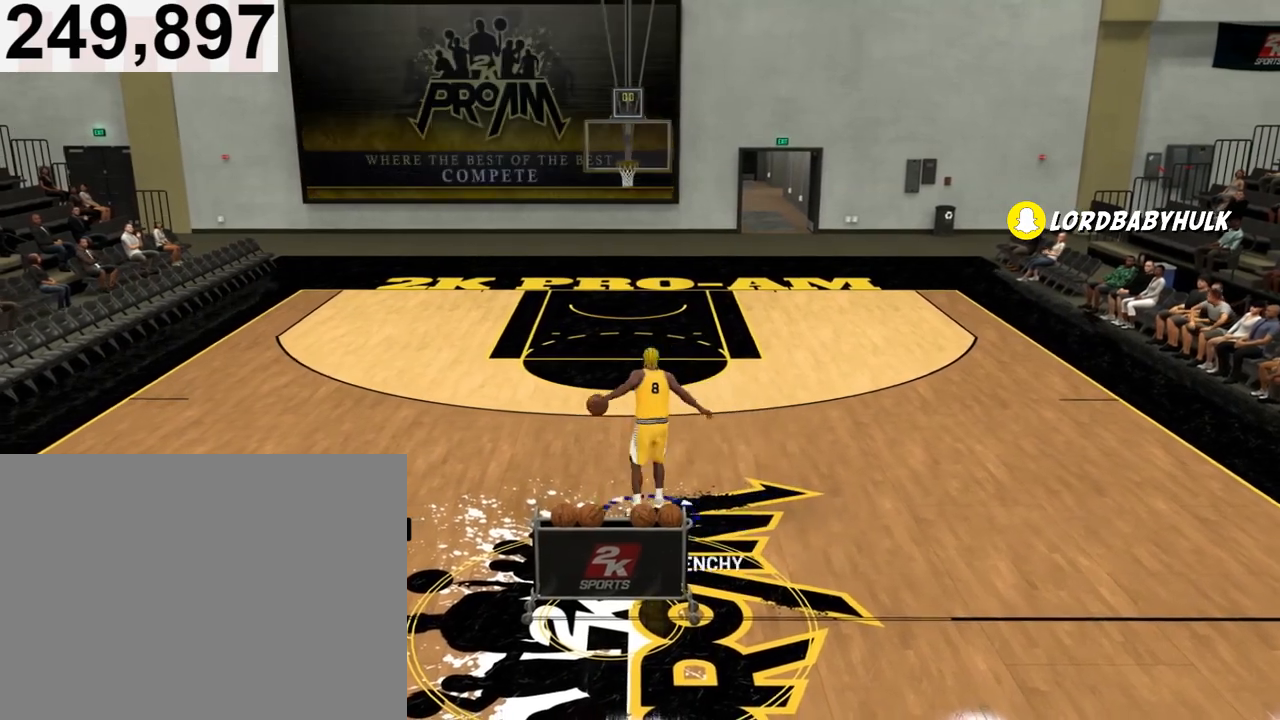
{"buttons": ["R2"], "left_stick": "center", "right_stick": "up-right", "events": []}
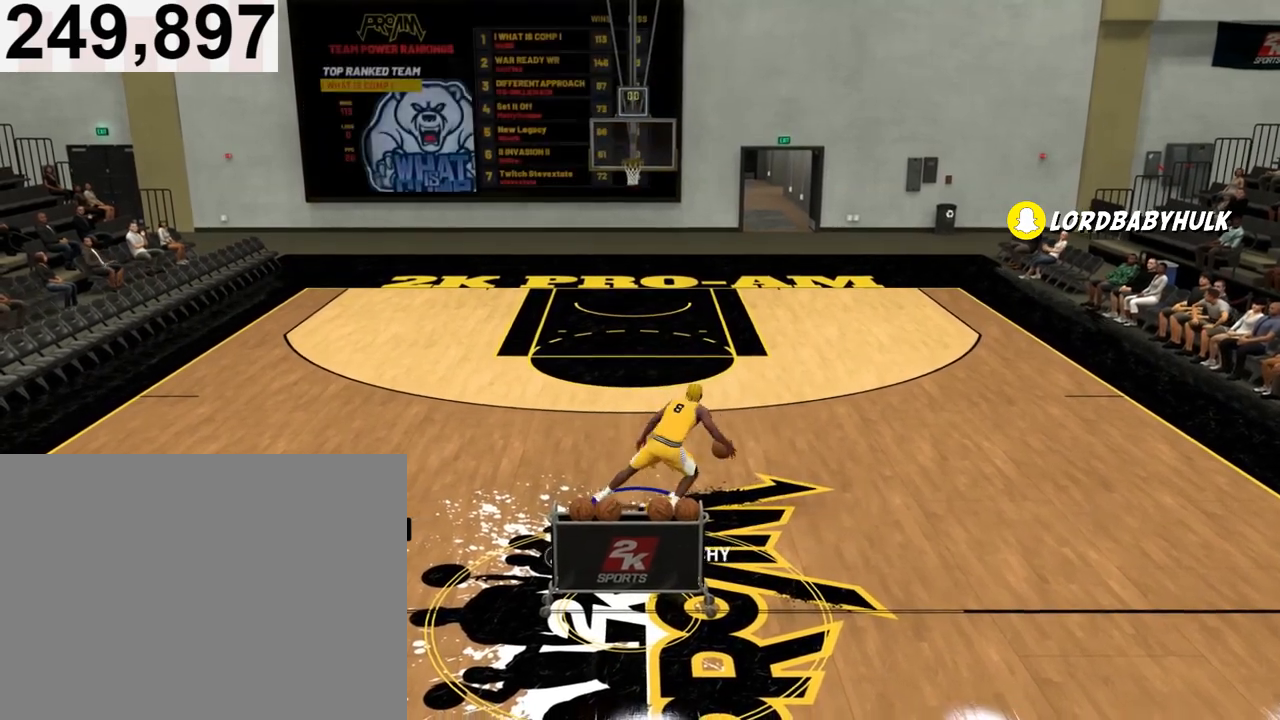
{"buttons": ["R2"], "left_stick": "center", "right_stick": "left", "events": [[233, "right_stick", "center"], [400, "right_stick", "left"]]}
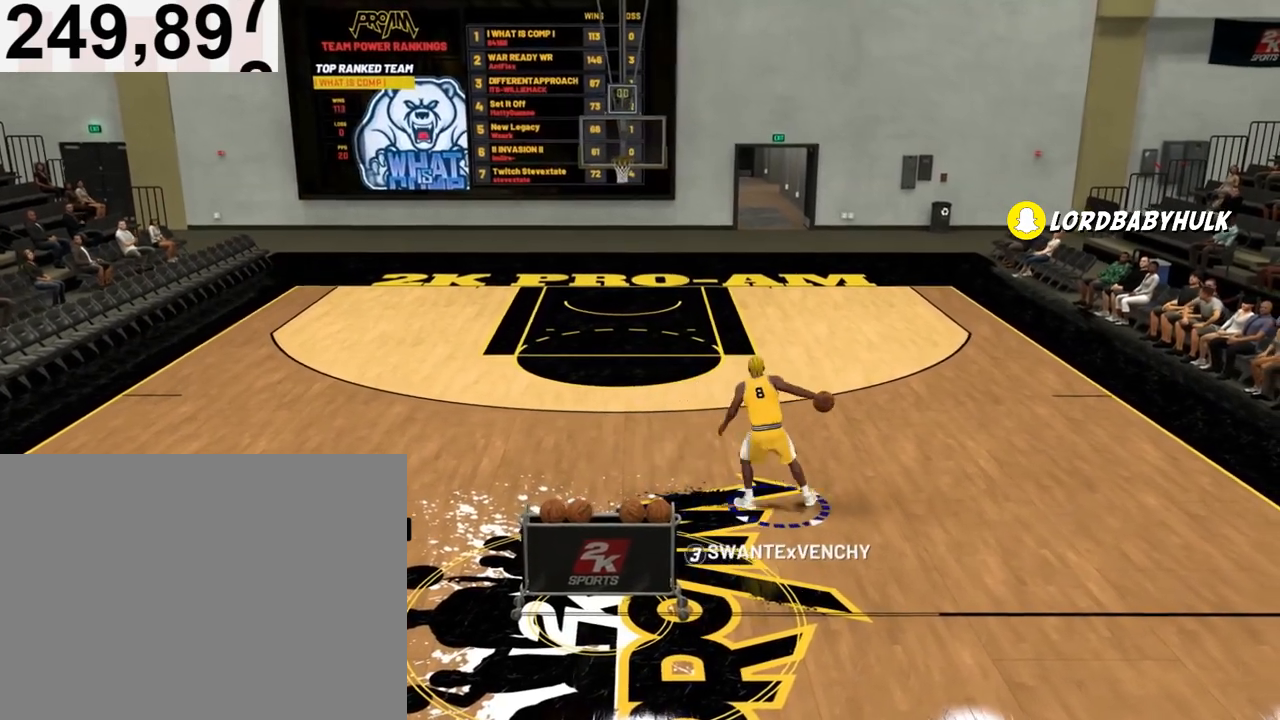
{"buttons": ["R2"], "left_stick": "center", "right_stick": "center", "events": [[500, "right_stick", "center"]]}
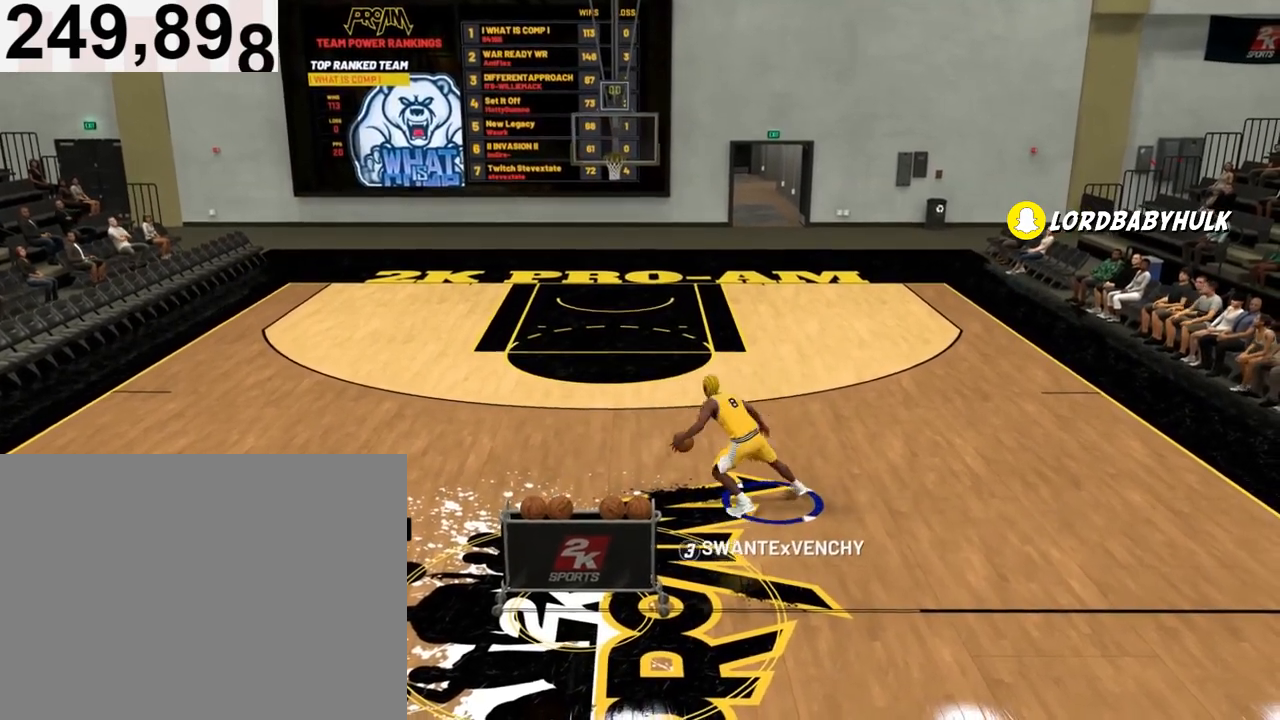
{"buttons": ["R2"], "left_stick": "center", "right_stick": "up-right", "events": [[233, "right_stick", "right"], [283, "right_stick", "up-right"]]}
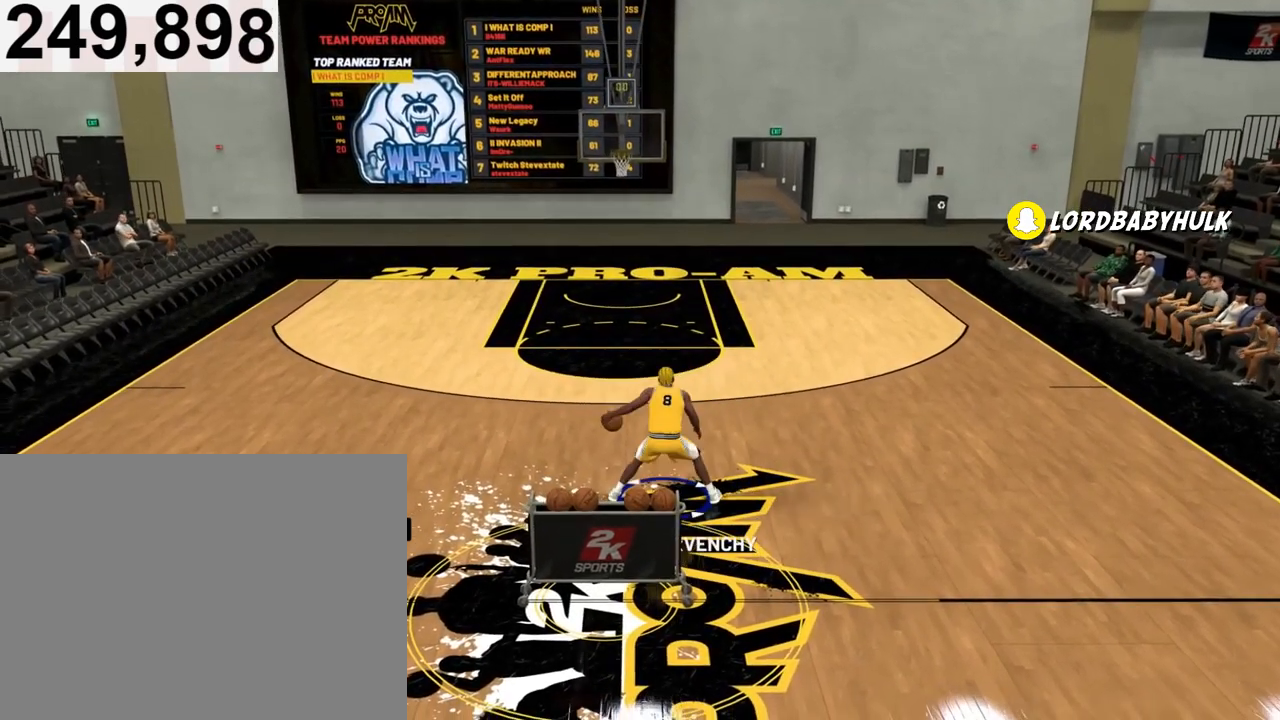
{"buttons": ["R2"], "left_stick": "center", "right_stick": "center", "events": [[433, "right_stick", "center"]]}
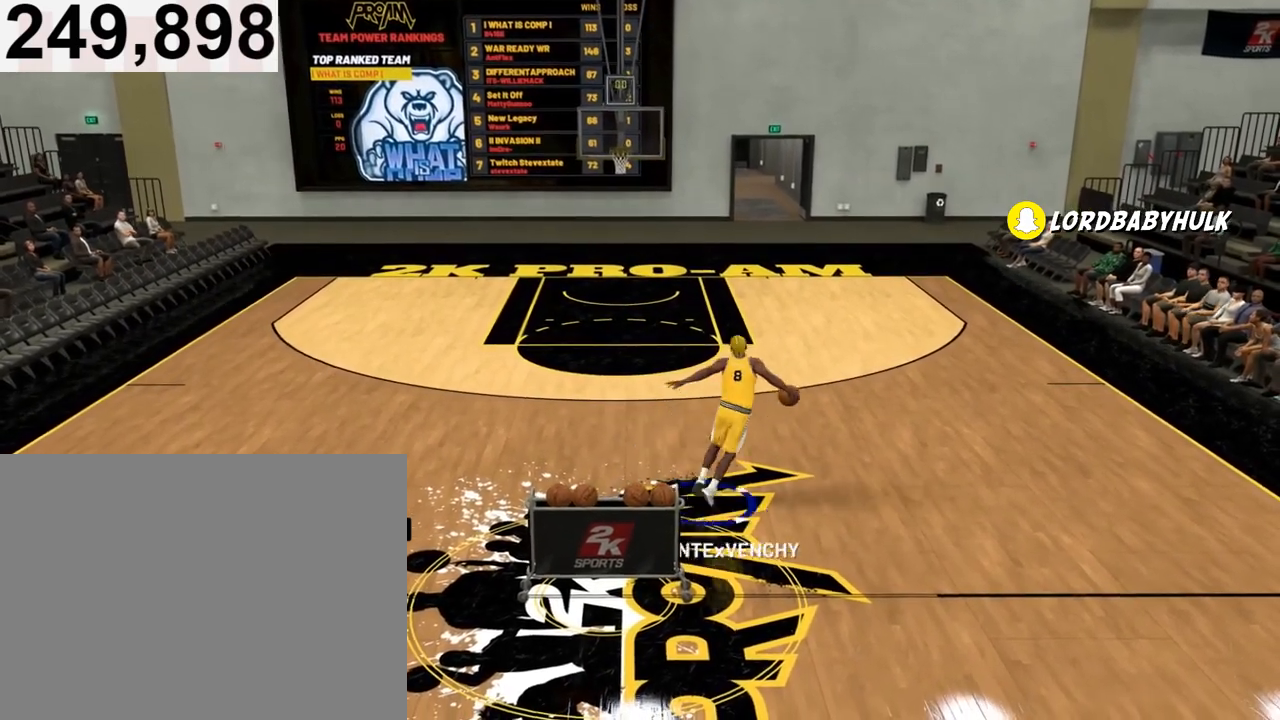
{"buttons": ["R2"], "left_stick": "center", "right_stick": "left", "events": [[100, "right_stick", "left"]]}
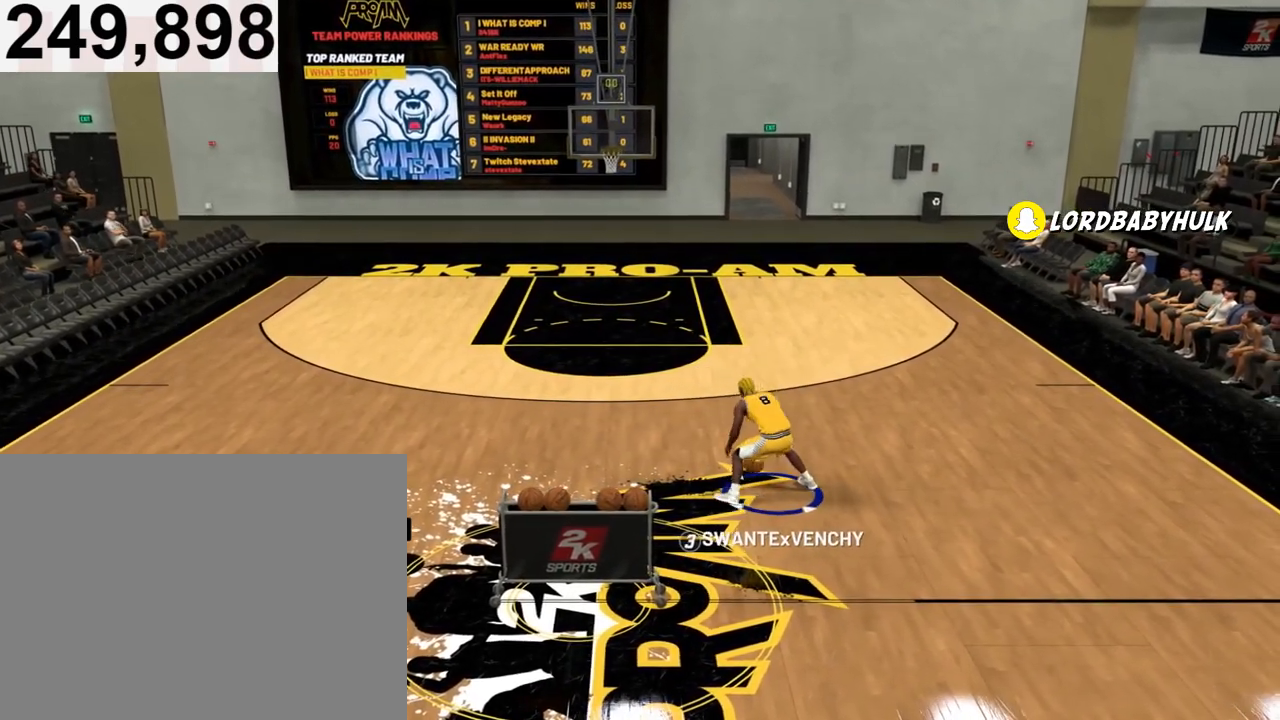
{"buttons": ["R2"], "left_stick": "center", "right_stick": "up-right", "events": [[167, "right_stick", "right"], [233, "right_stick", "center"], [433, "right_stick", "up-right"]]}
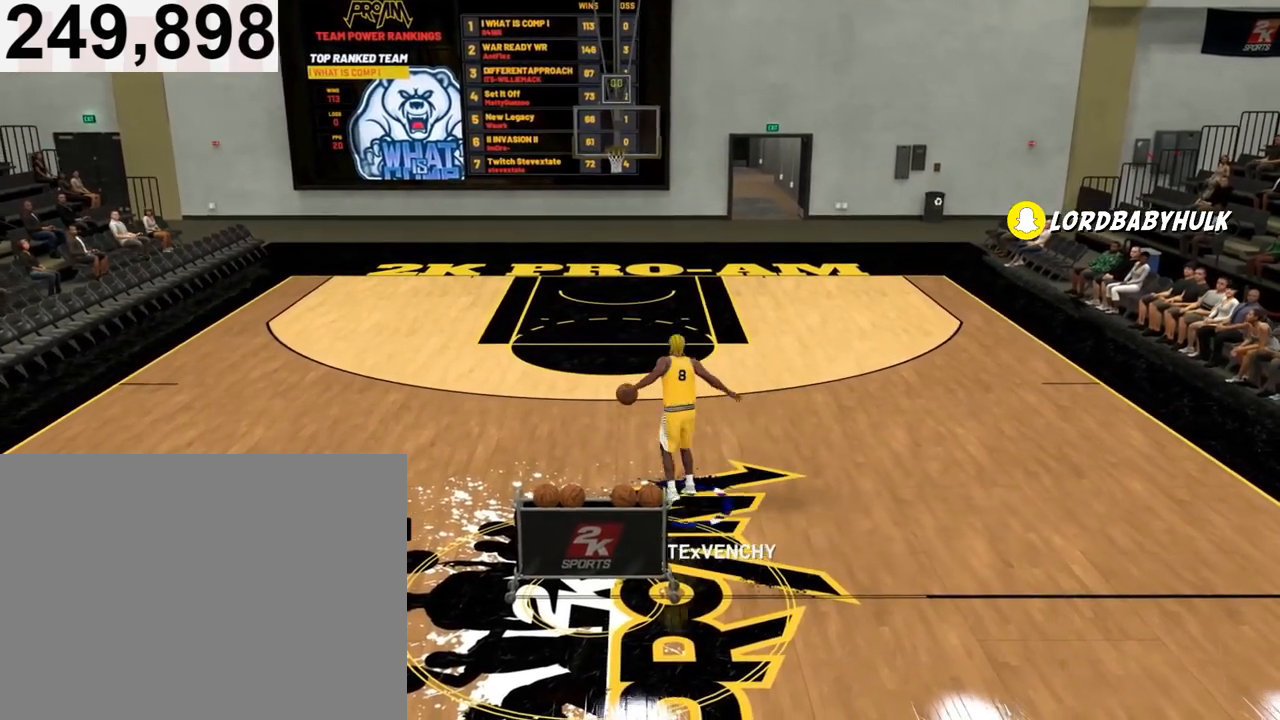
{"buttons": ["R2"], "left_stick": "up-right", "right_stick": "center", "events": [[300, "left_stick", "up-right"], [333, "right_stick", "center"]]}
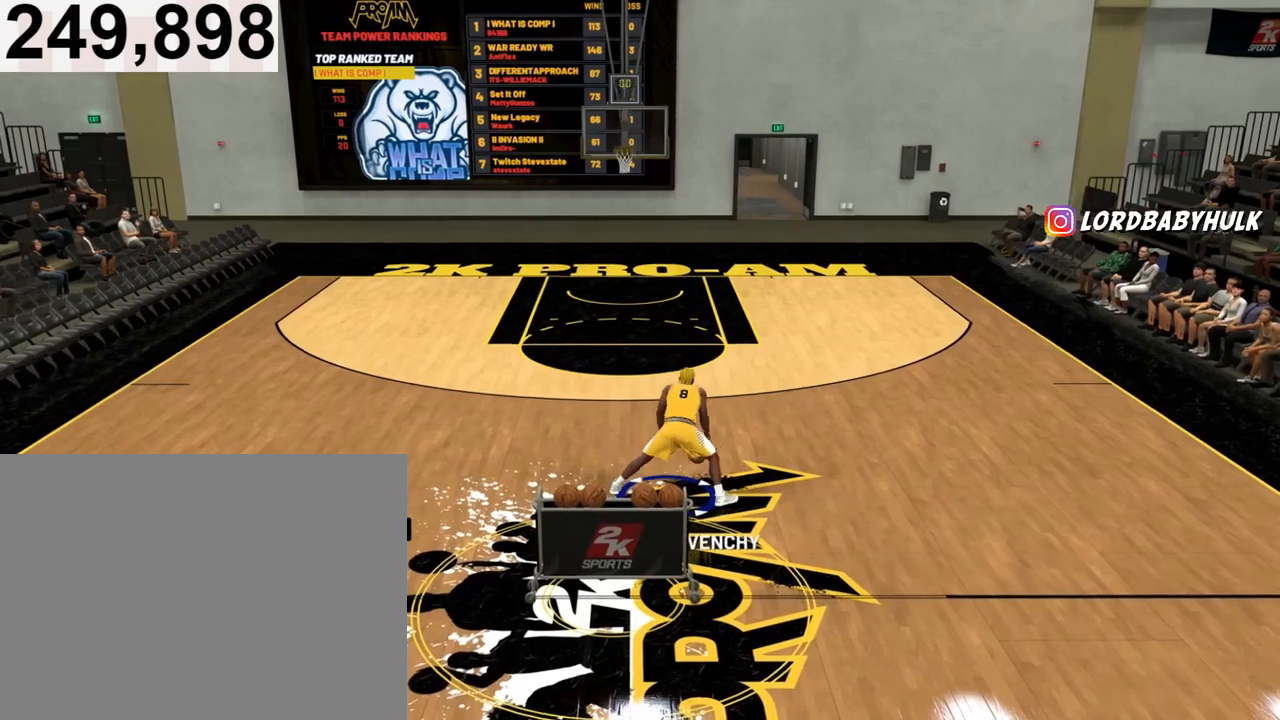
{"buttons": ["R2"], "left_stick": "center", "right_stick": "center", "events": [[467, "left_stick", "center"]]}
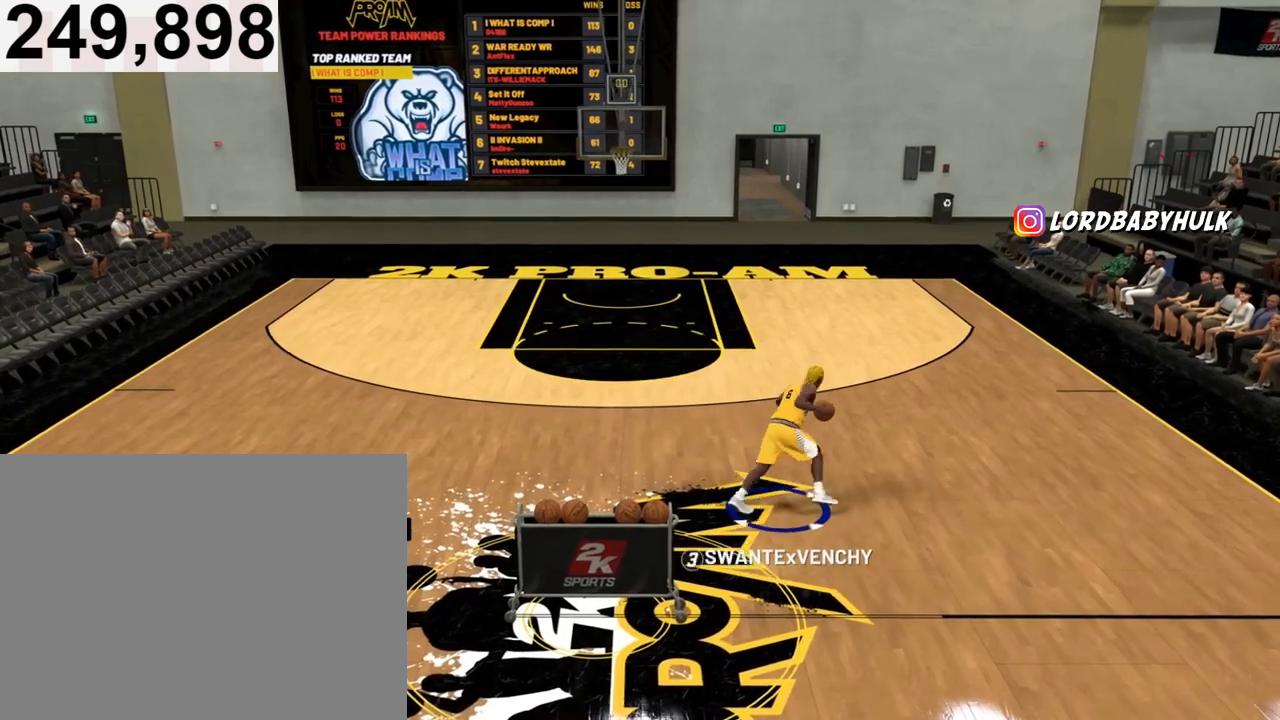
{"buttons": ["R2"], "left_stick": "center", "right_stick": "center", "events": [[167, "right_stick", "down-left"], [267, "right_stick", "center"]]}
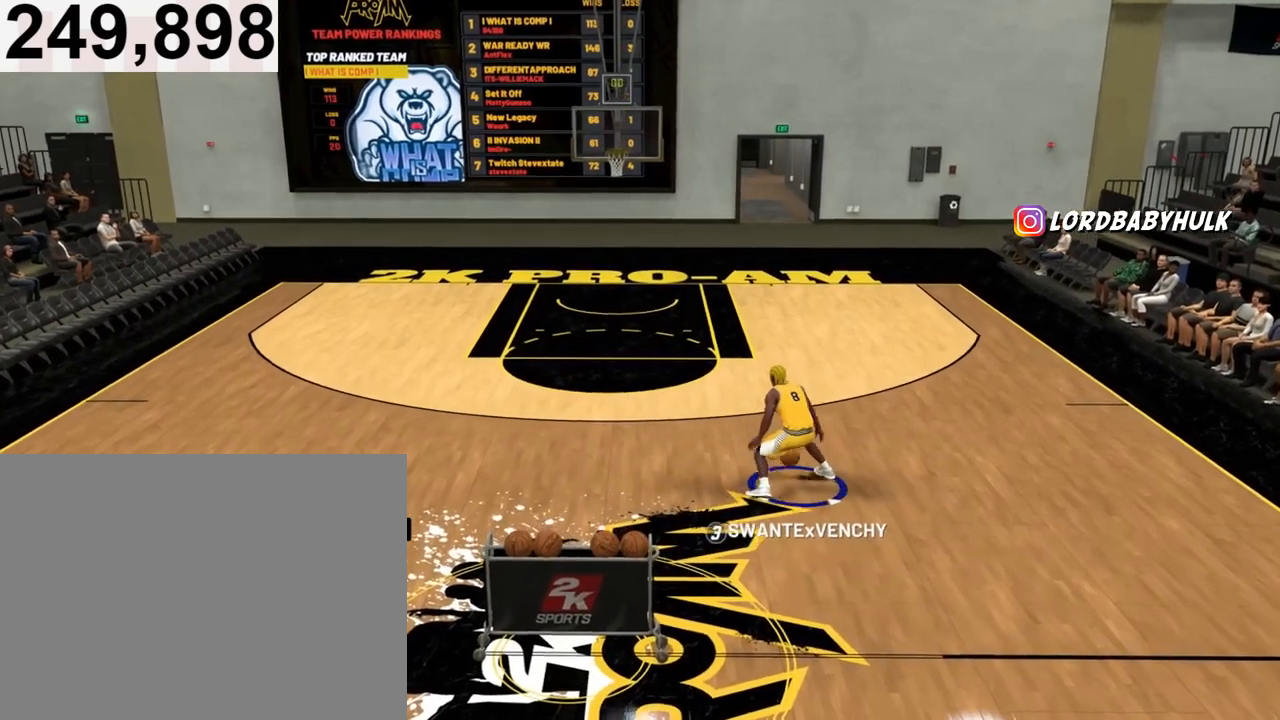
{"buttons": ["R2"], "left_stick": "center", "right_stick": "center", "events": []}
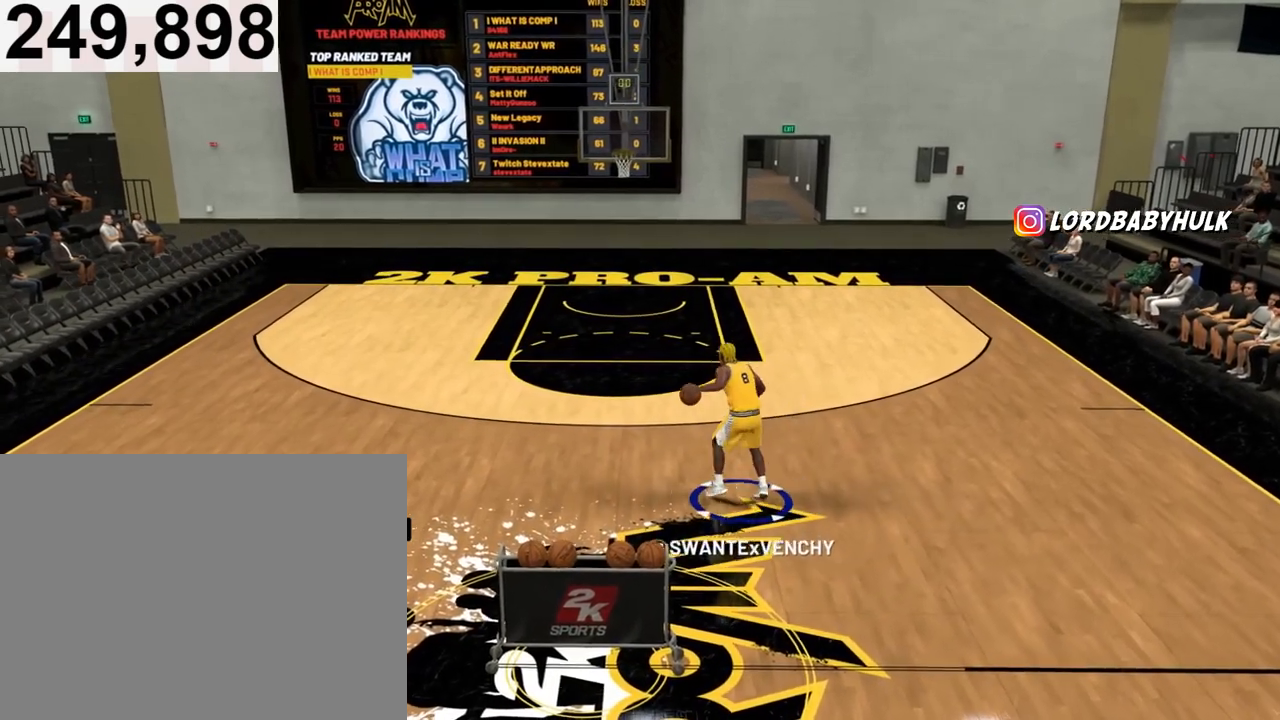
{"buttons": ["R2"], "left_stick": "right", "right_stick": "center", "events": [[267, "left_stick", "up-right"], [467, "left_stick", "right"]]}
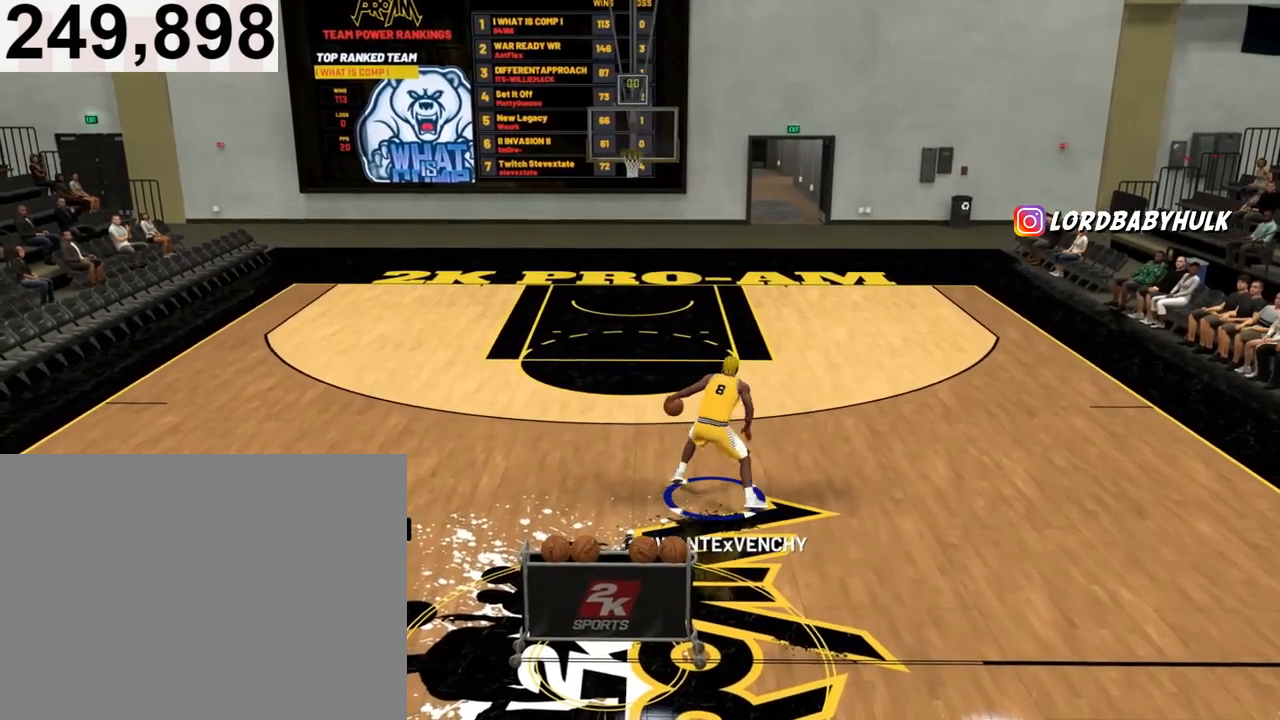
{"buttons": ["R2"], "left_stick": "center", "right_stick": "center", "events": [[200, "right_stick", "down-left"], [267, "right_stick", "center"], [383, "left_stick", "center"]]}
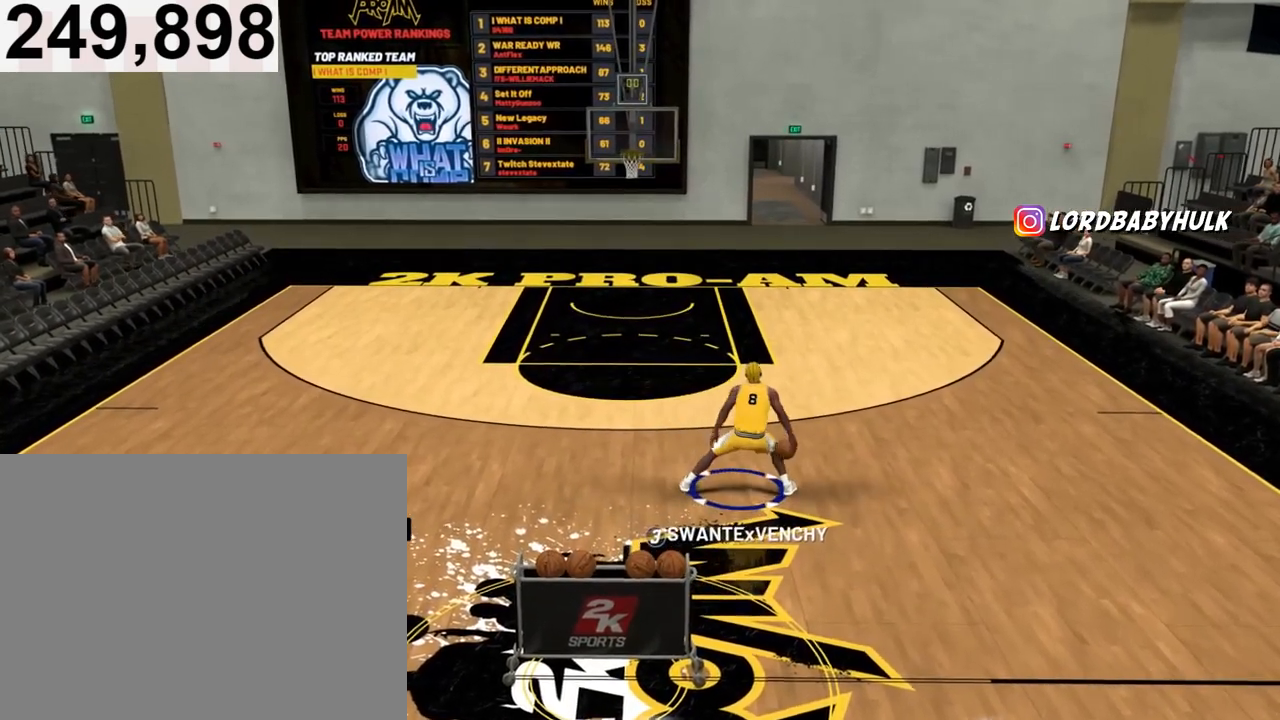
{"buttons": [], "left_stick": "center", "right_stick": "center", "events": [[67, "R2", "up"]]}
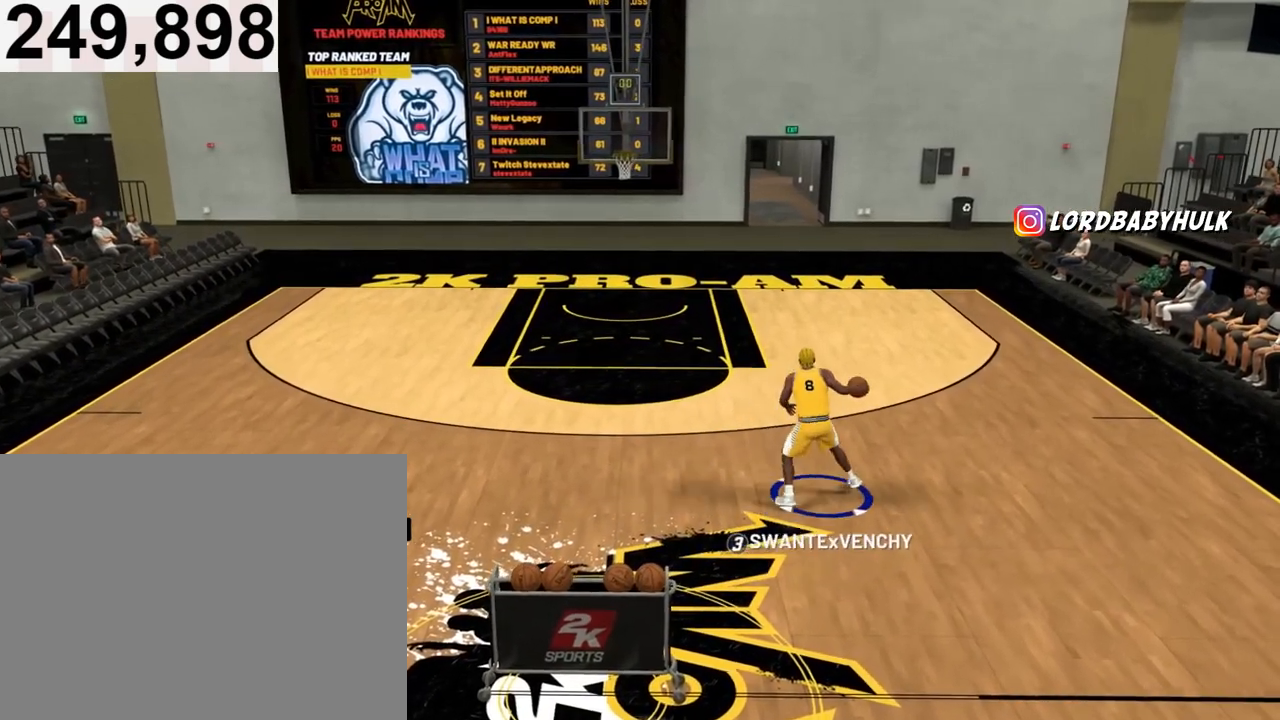
{"buttons": [], "left_stick": "center", "right_stick": "center", "events": []}
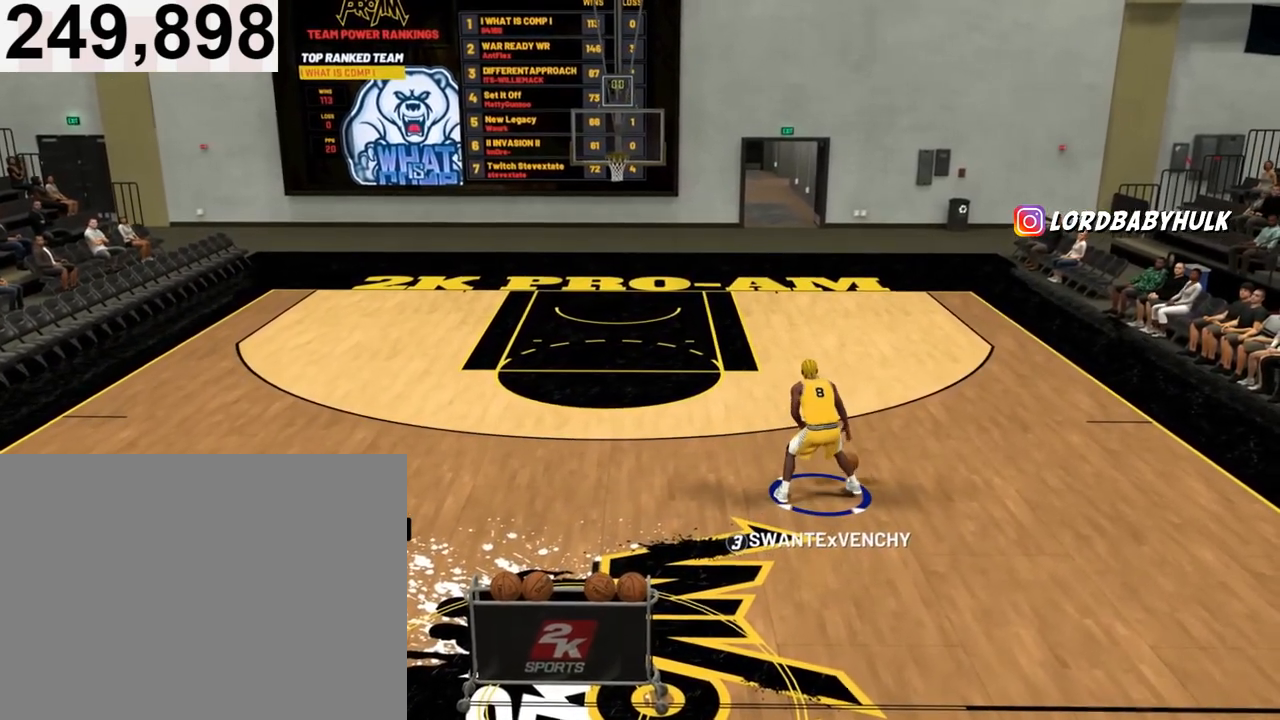
{"buttons": [], "left_stick": "center", "right_stick": "center", "events": []}
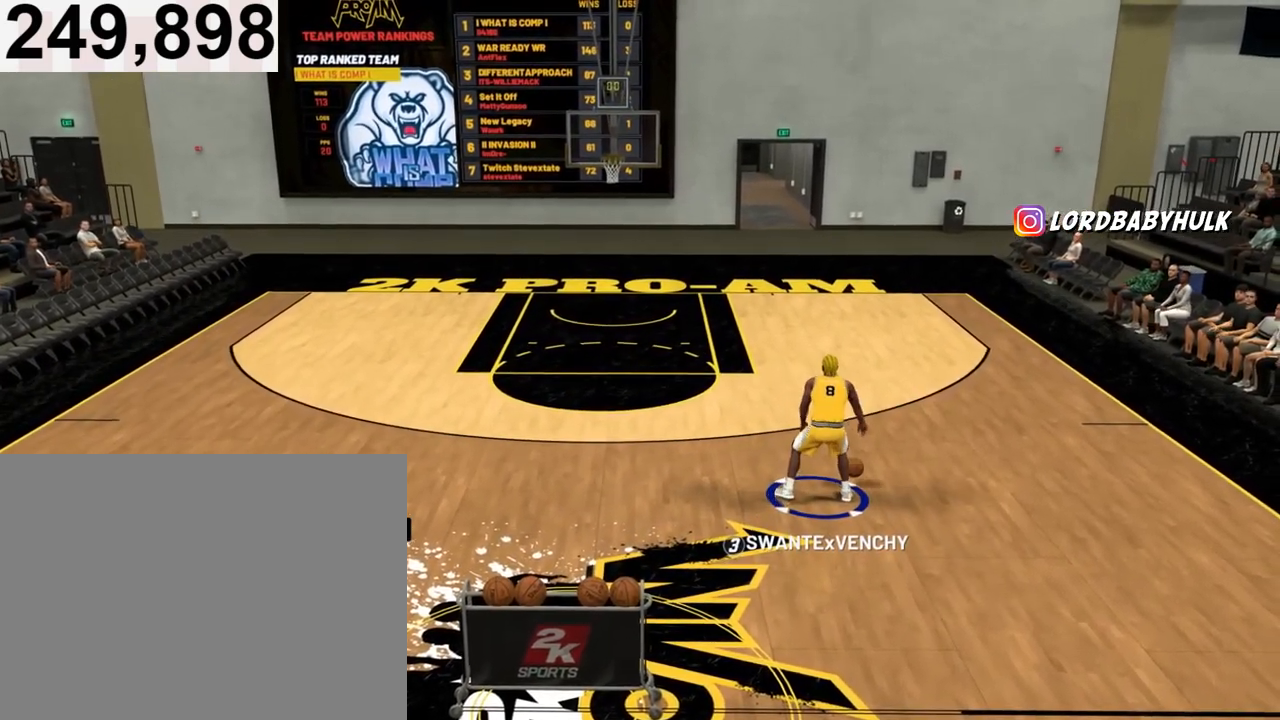
{"buttons": [], "left_stick": "center", "right_stick": "center", "events": []}
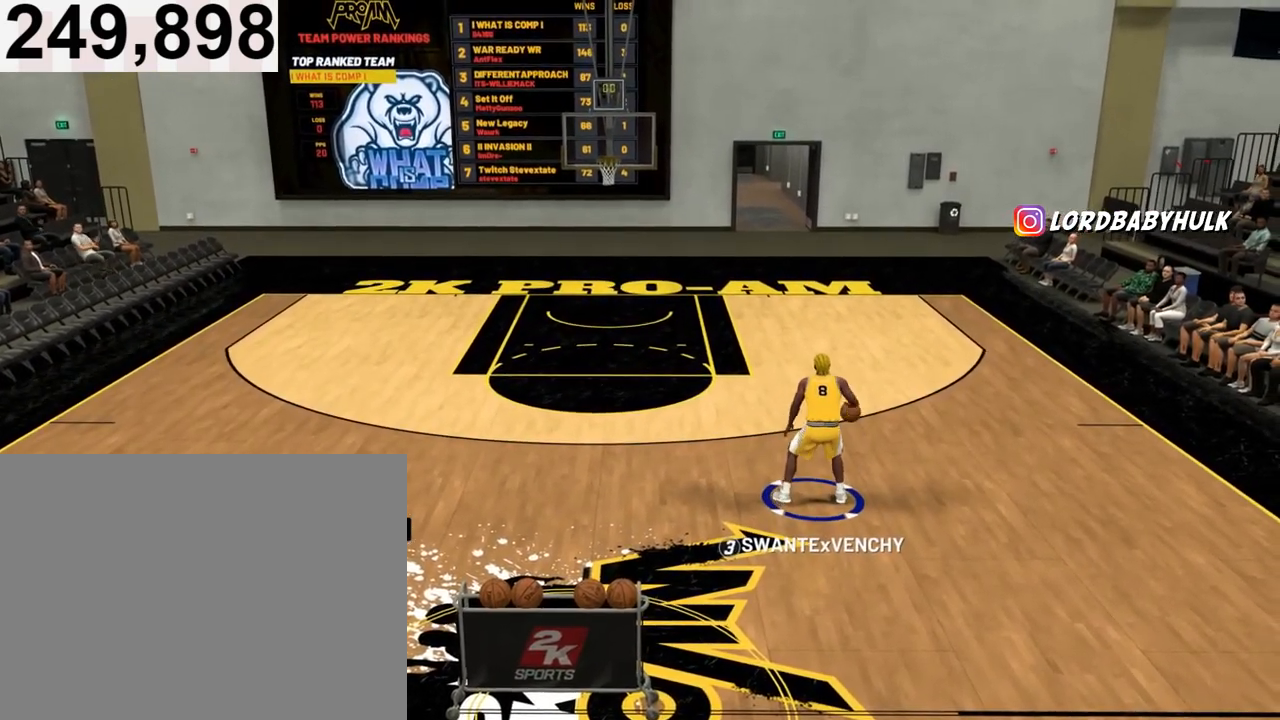
{"buttons": [], "left_stick": "center", "right_stick": "center", "events": []}
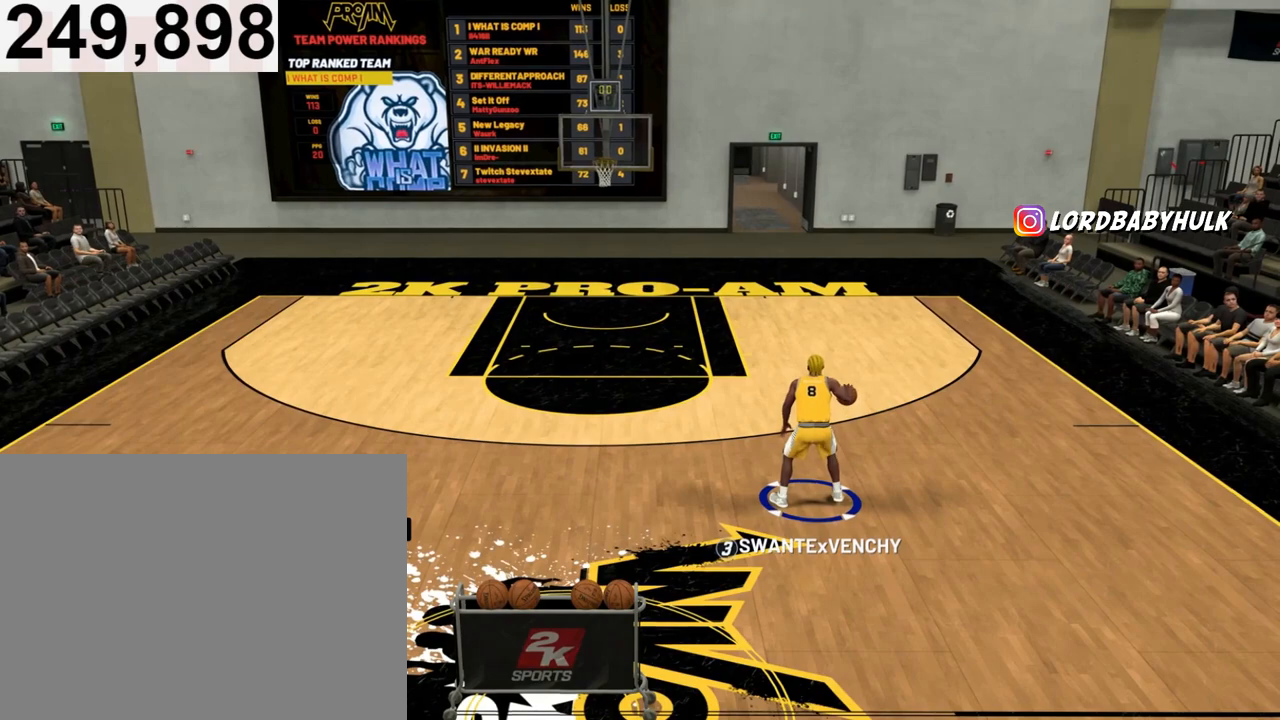
{"buttons": [], "left_stick": "center", "right_stick": "center", "events": []}
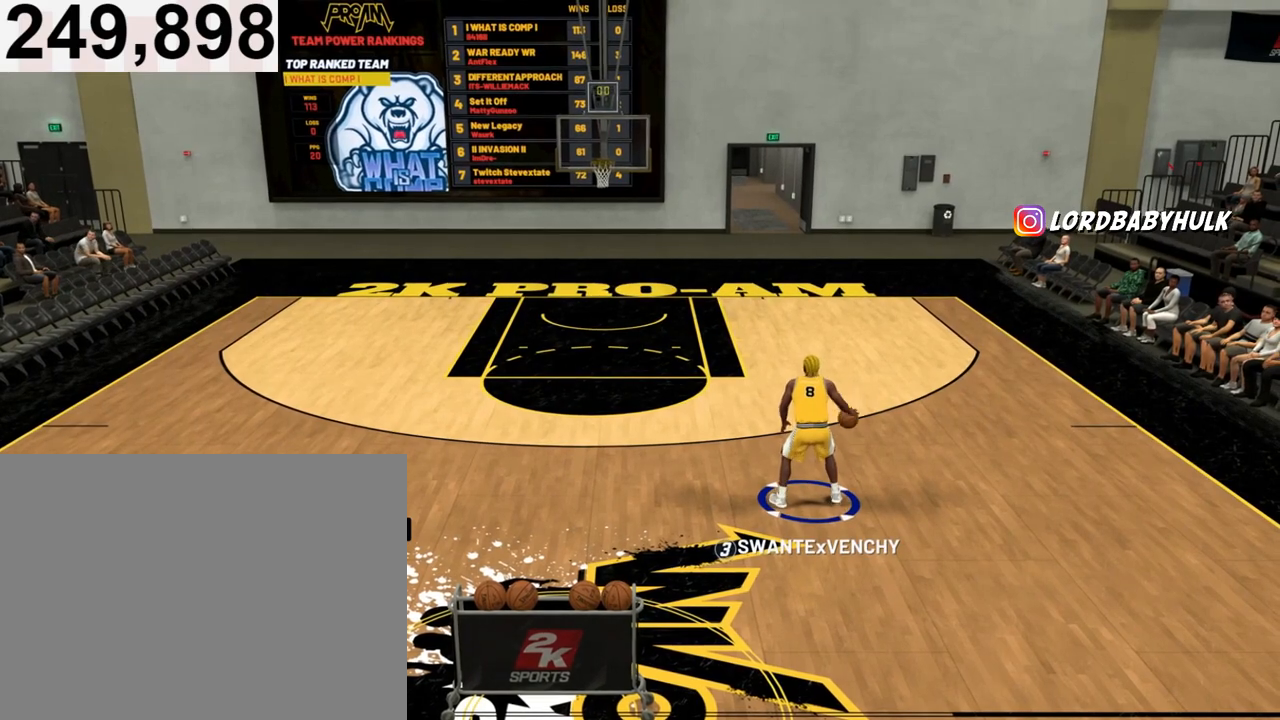
{"buttons": ["R2"], "left_stick": "center", "right_stick": "center", "events": [[433, "R2", "down"]]}
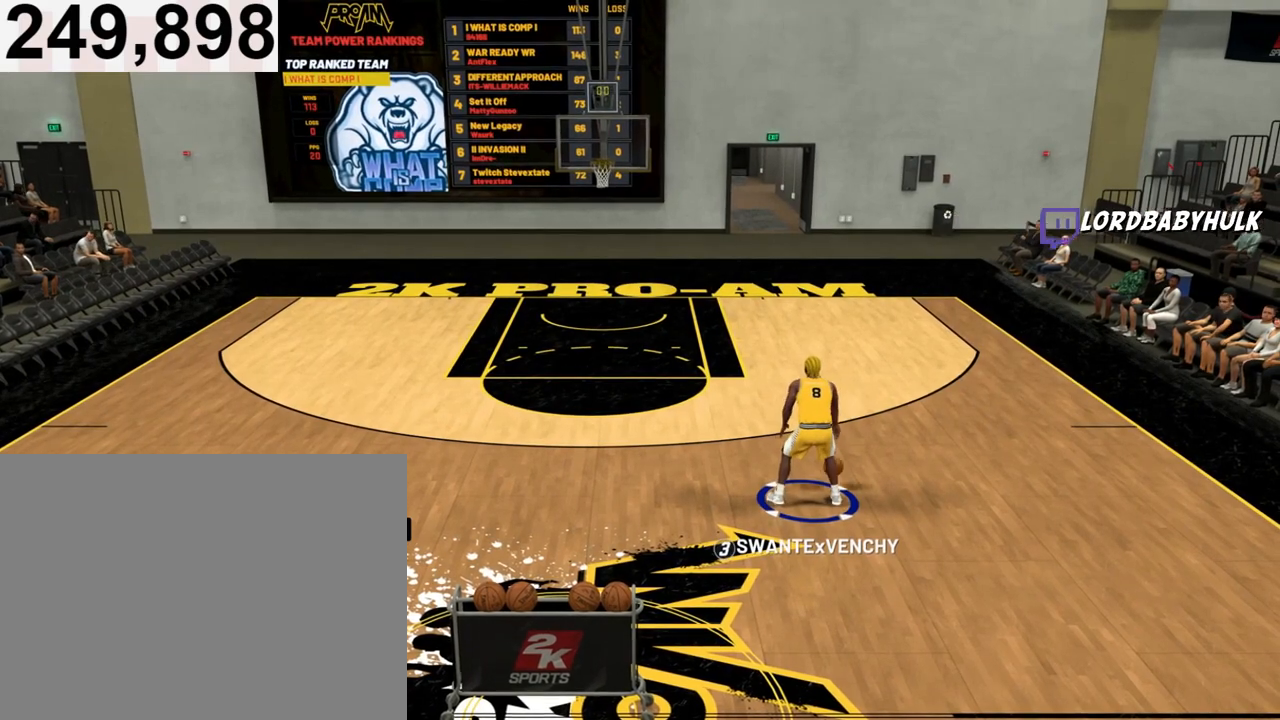
{"buttons": ["R2"], "left_stick": "center", "right_stick": "center", "events": []}
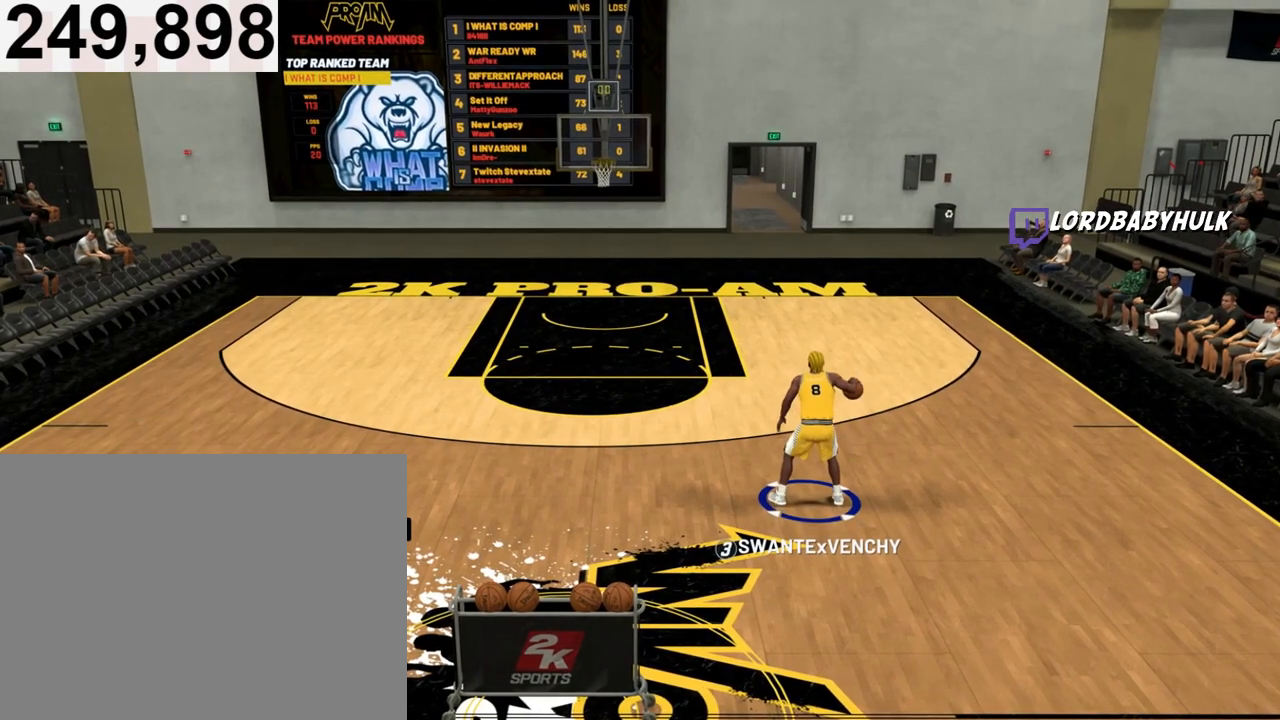
{"buttons": ["R2"], "left_stick": "center", "right_stick": "center", "events": []}
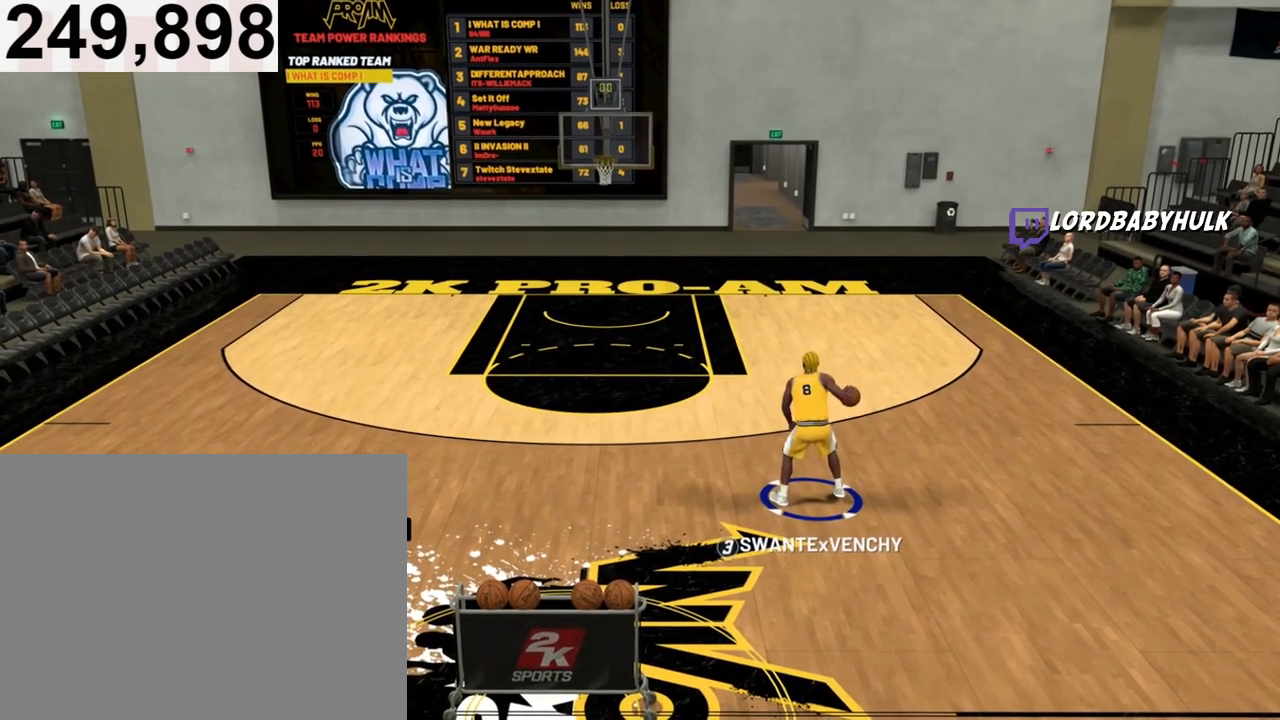
{"buttons": ["R2"], "left_stick": "center", "right_stick": "center", "events": []}
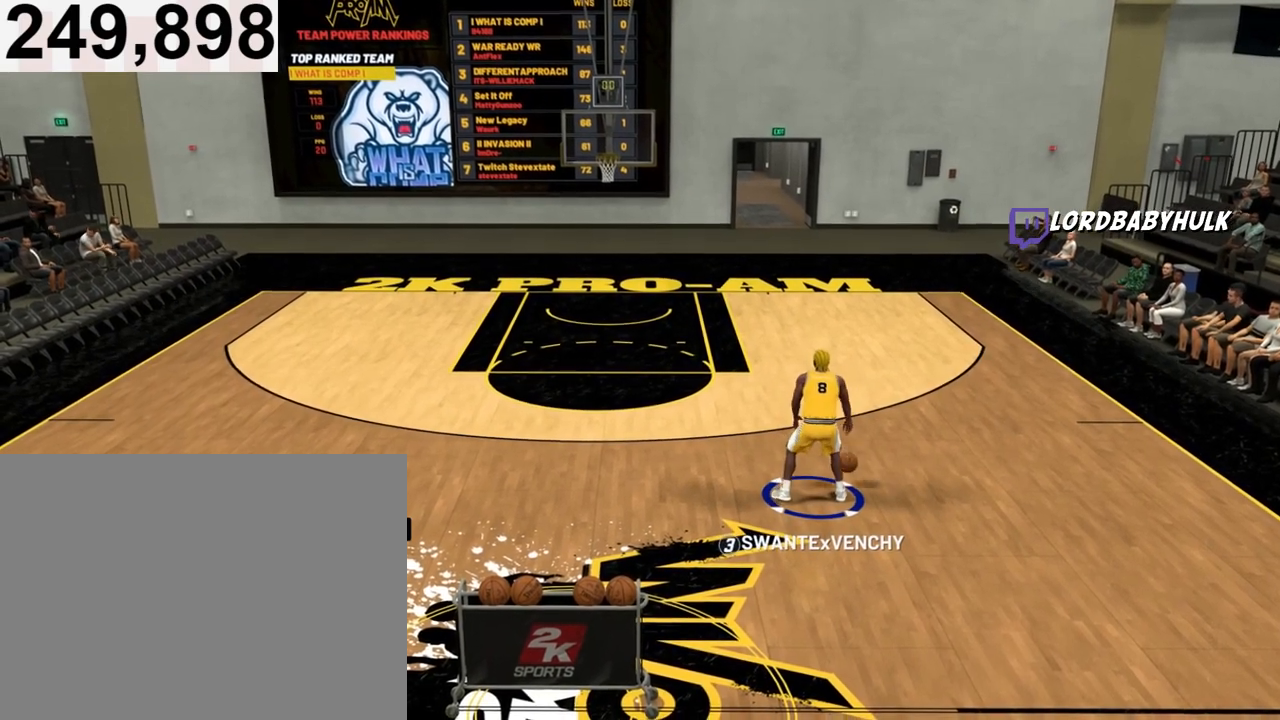
{"buttons": ["R2"], "left_stick": "center", "right_stick": "center", "events": []}
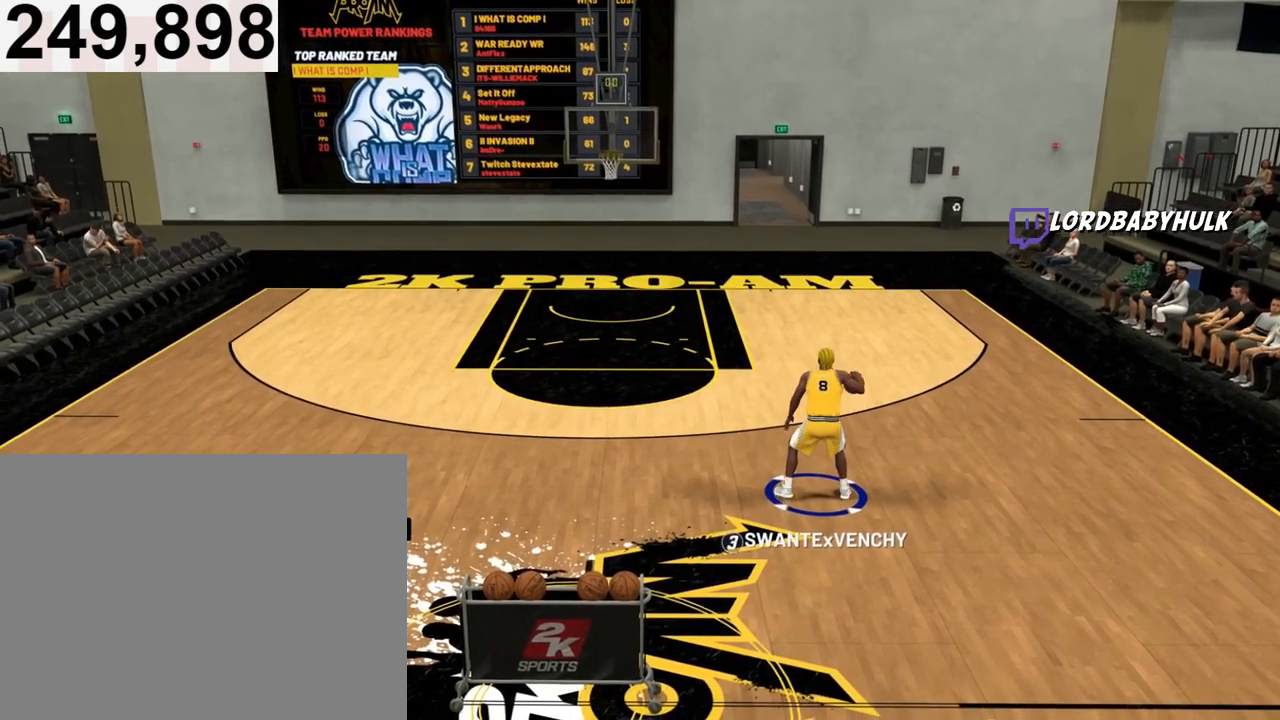
{"buttons": ["R2"], "left_stick": "center", "right_stick": "center", "events": []}